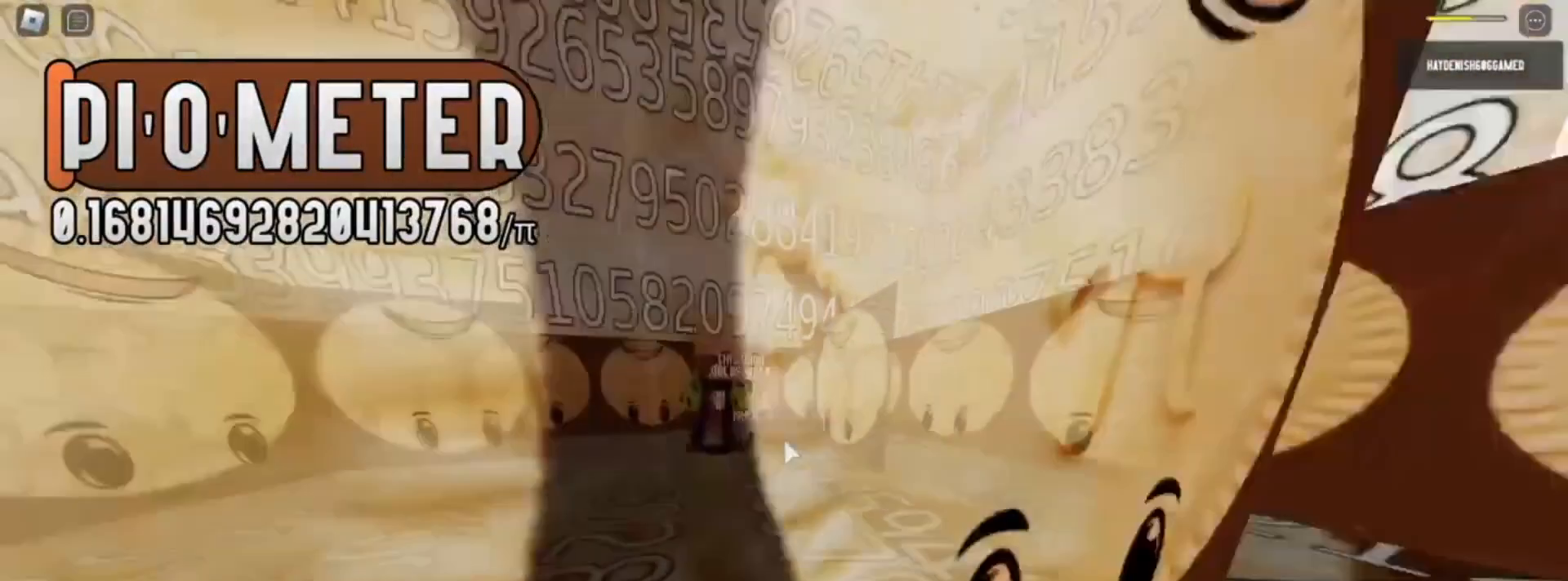
Gameplay with keyboard and mouse; each line is a JSON object with the keys and mouse buttons held at the frame after it. "events" lists presses ("down") and releases ("up") of "1", "2", "3", "4", "5", "a", "alt", "c", "ctrl", "d", "e", "f", "q", "r", "s", "shift", "space", "tab", "v", "w", "x", "z", "mouse_left" and "mouse_right" between this image and that frame as [ms after this image, input, new state], when the widget could be followed in between. "mouse_left", "mouse_right" = the "left", "right" buttons of the "mouse" list. No other keys are recorded. Mouse movement is not recorded.
{"keys": [], "mouse": [], "events": [[133, "s", "up"], [367, "a", "down"], [467, "a", "up"]]}
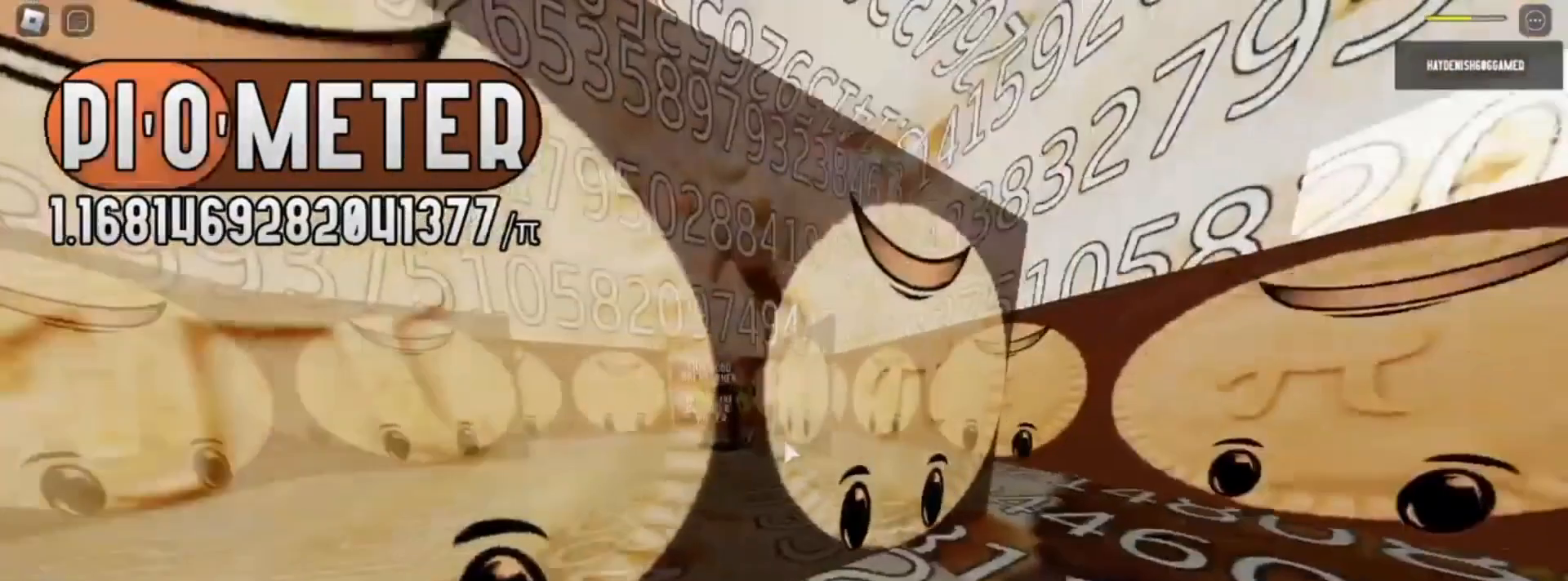
{"keys": [], "mouse": [], "events": [[33, "a", "down"], [317, "a", "up"]]}
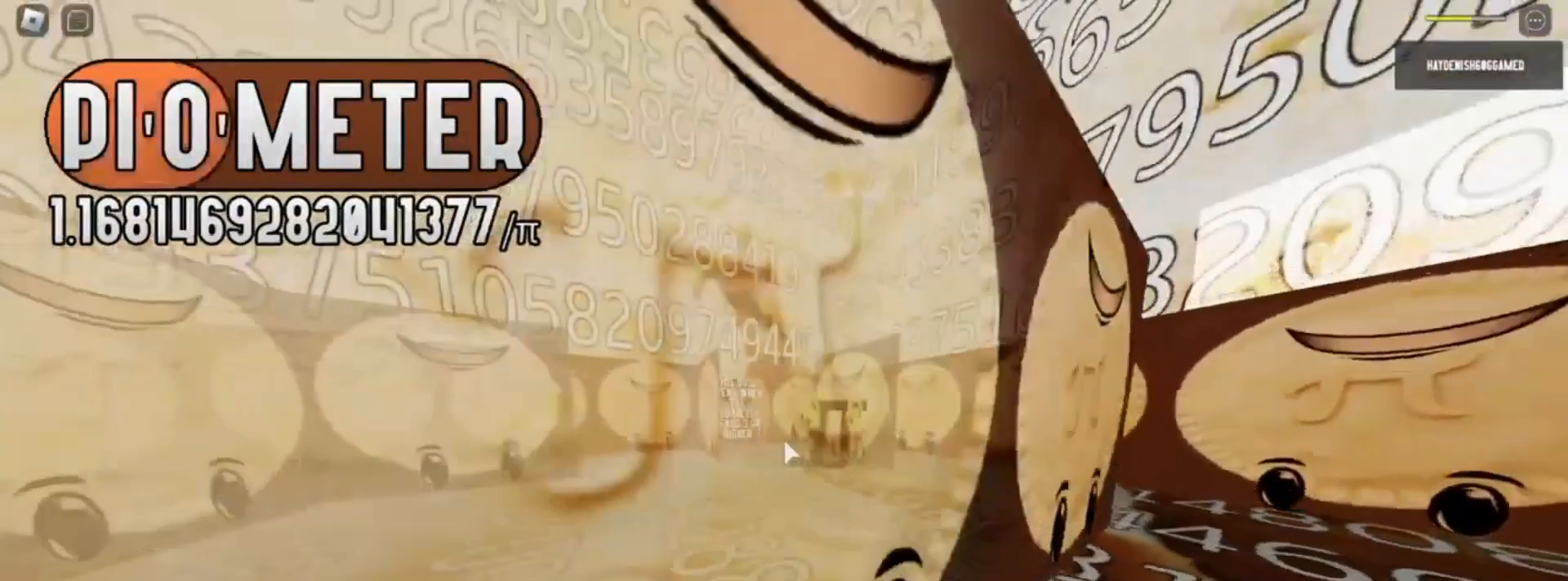
{"keys": ["a", "s"], "mouse": [], "events": [[250, "s", "down"], [333, "a", "down"]]}
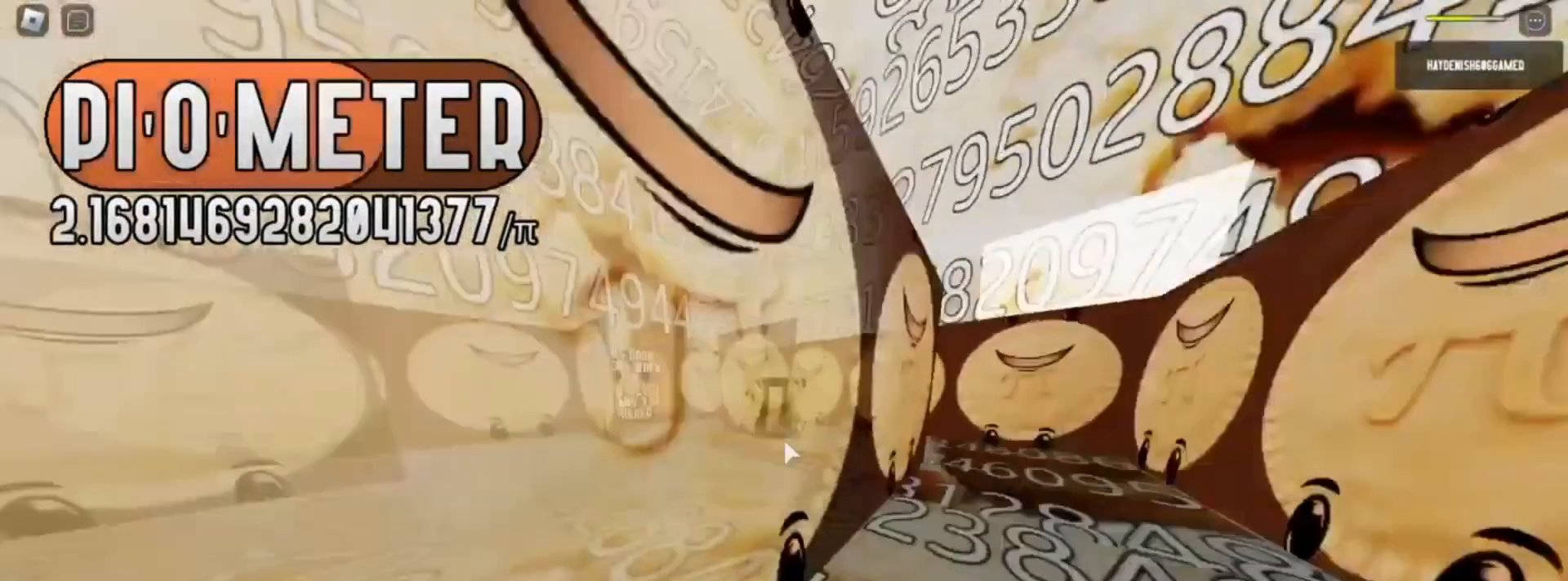
{"keys": ["s"], "mouse": [], "events": [[400, "a", "up"]]}
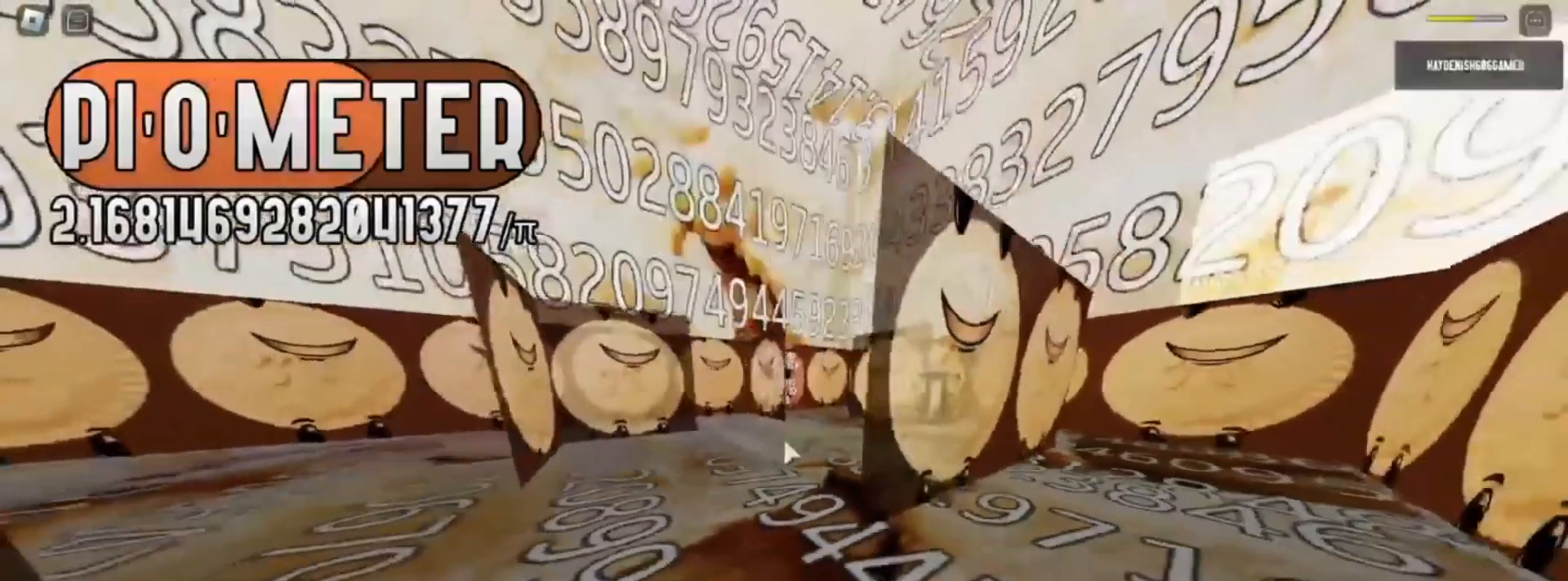
{"keys": ["a"], "mouse": [], "events": [[117, "a", "down"], [500, "s", "up"]]}
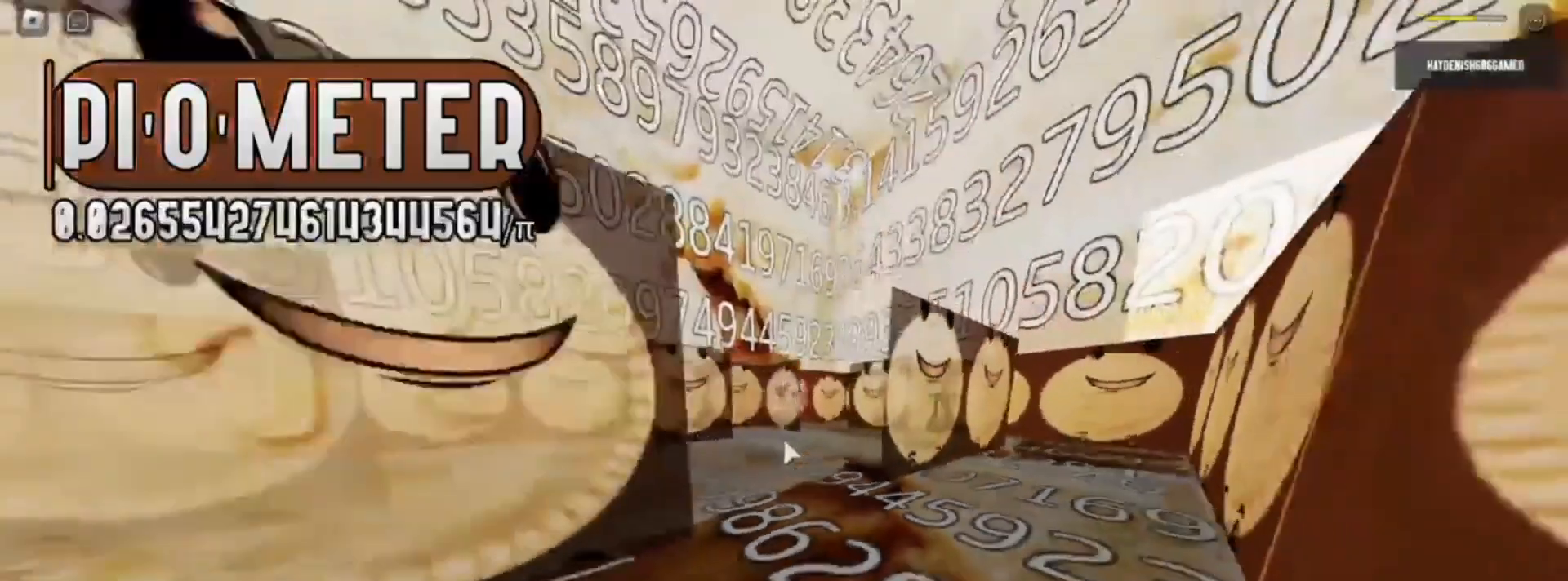
{"keys": ["a"], "mouse": [], "events": [[67, "s", "down"], [233, "s", "up"]]}
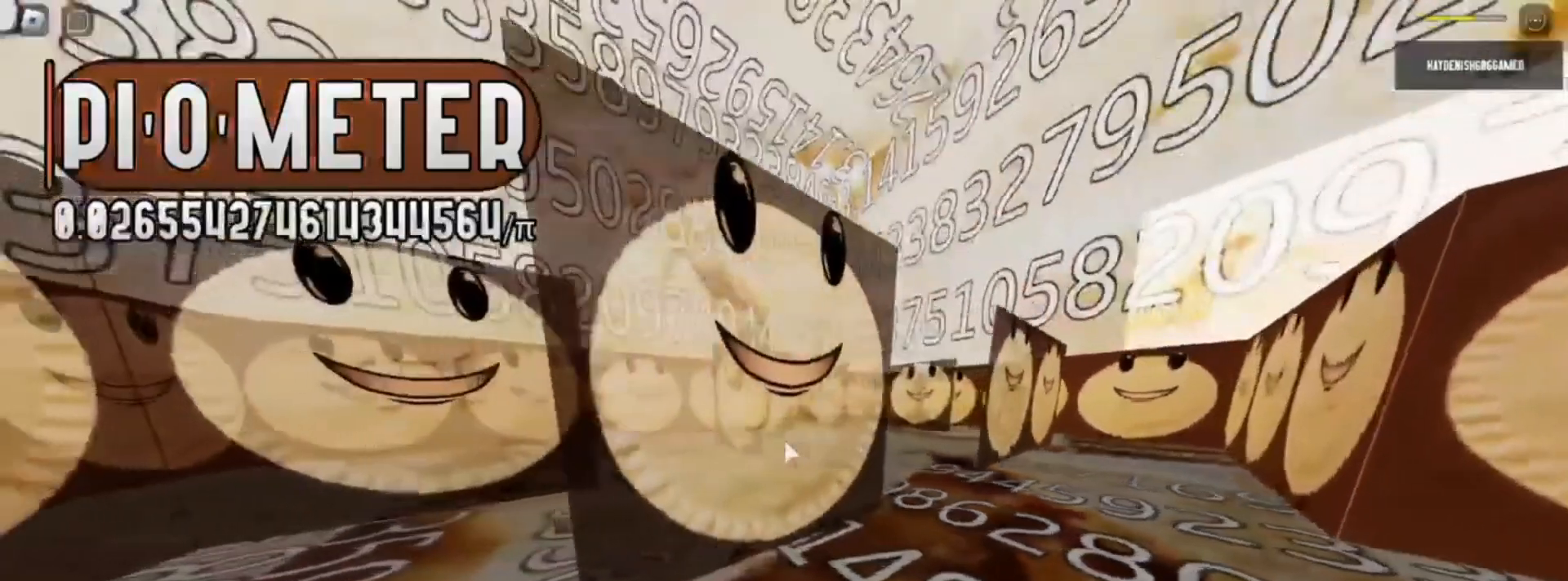
{"keys": [], "mouse": [], "events": [[483, "a", "up"]]}
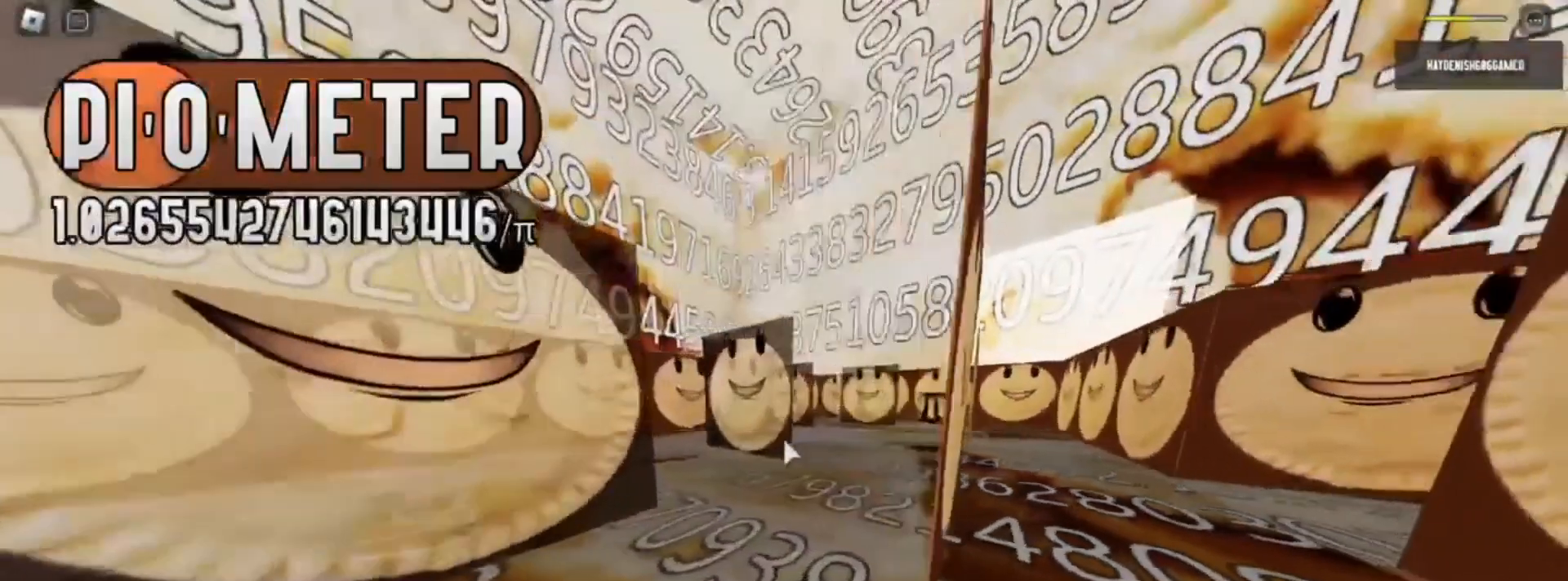
{"keys": ["d"], "mouse": [], "events": [[400, "d", "down"]]}
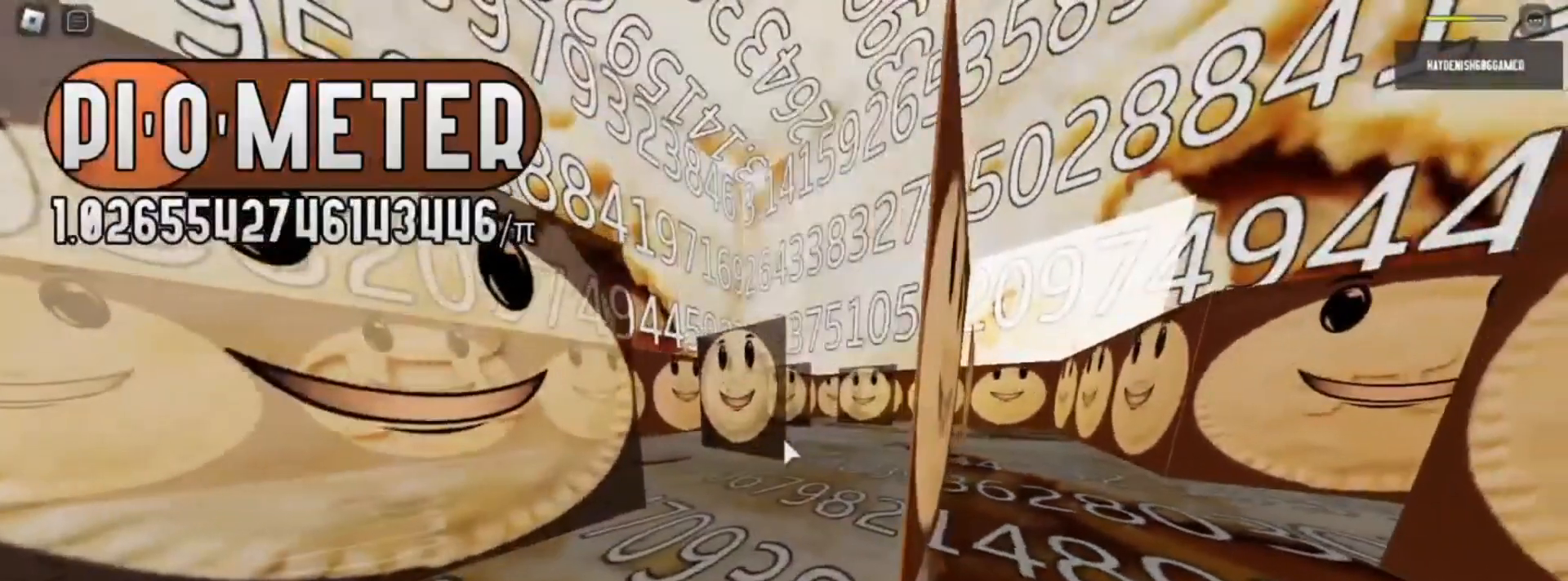
{"keys": [], "mouse": [], "events": [[83, "d", "up"]]}
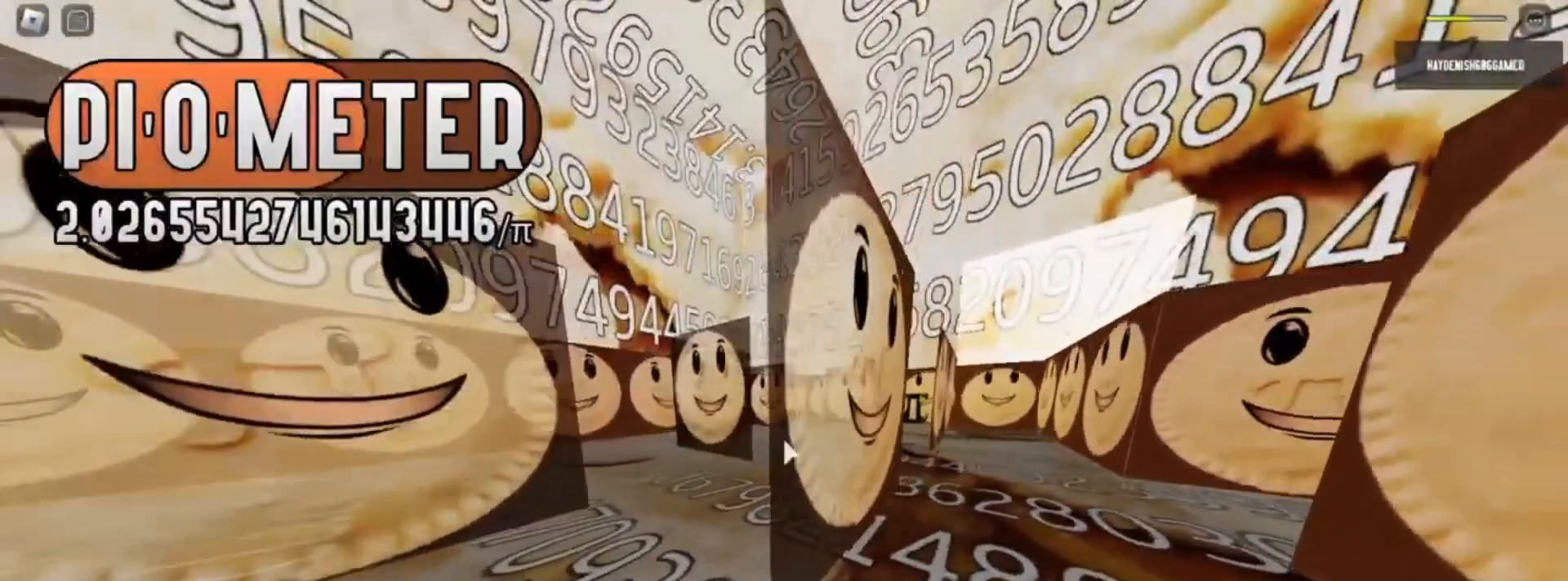
{"keys": [], "mouse": [], "events": []}
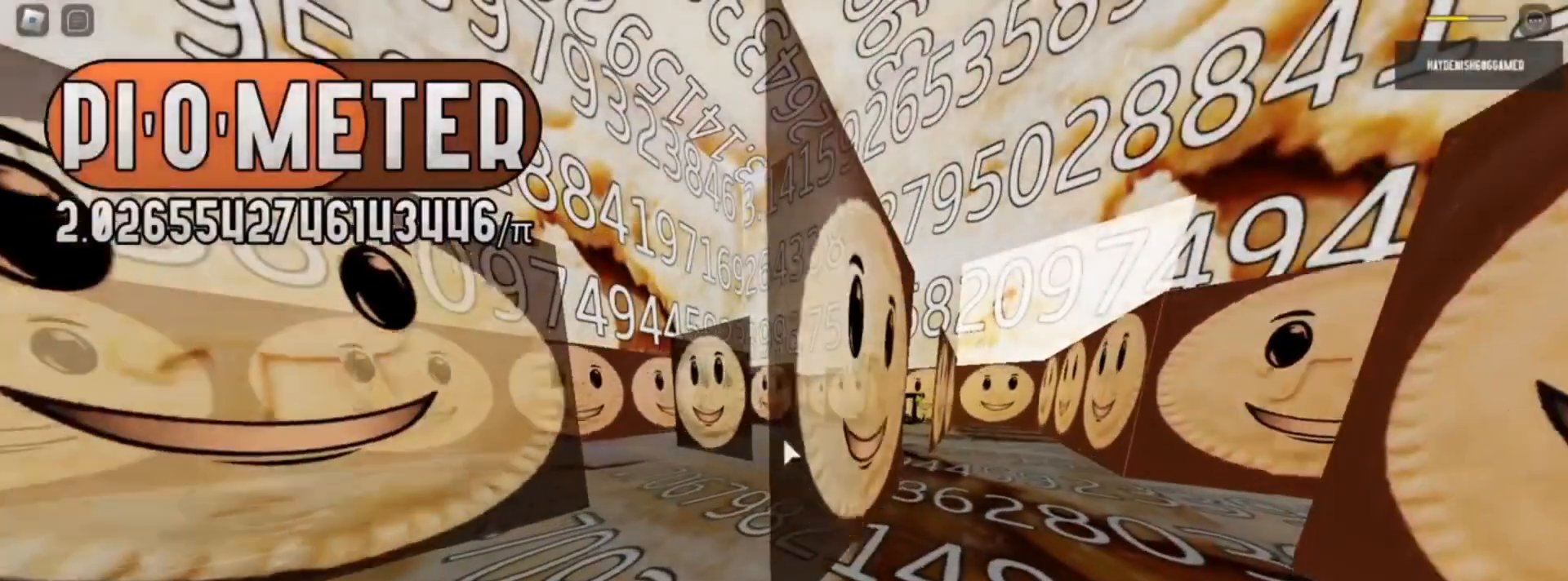
{"keys": ["w"], "mouse": [], "events": [[283, "a", "down"], [400, "a", "up"], [400, "w", "down"]]}
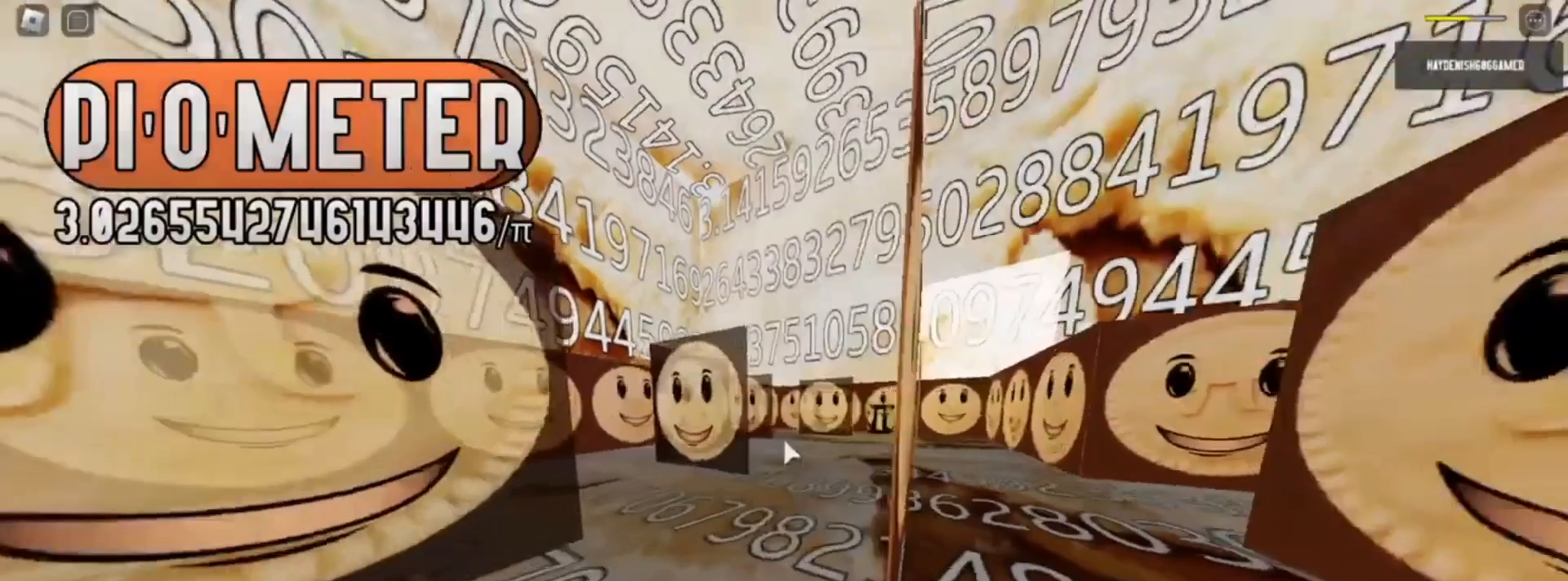
{"keys": ["w"], "mouse": [], "events": [[300, "a", "down"], [433, "a", "up"]]}
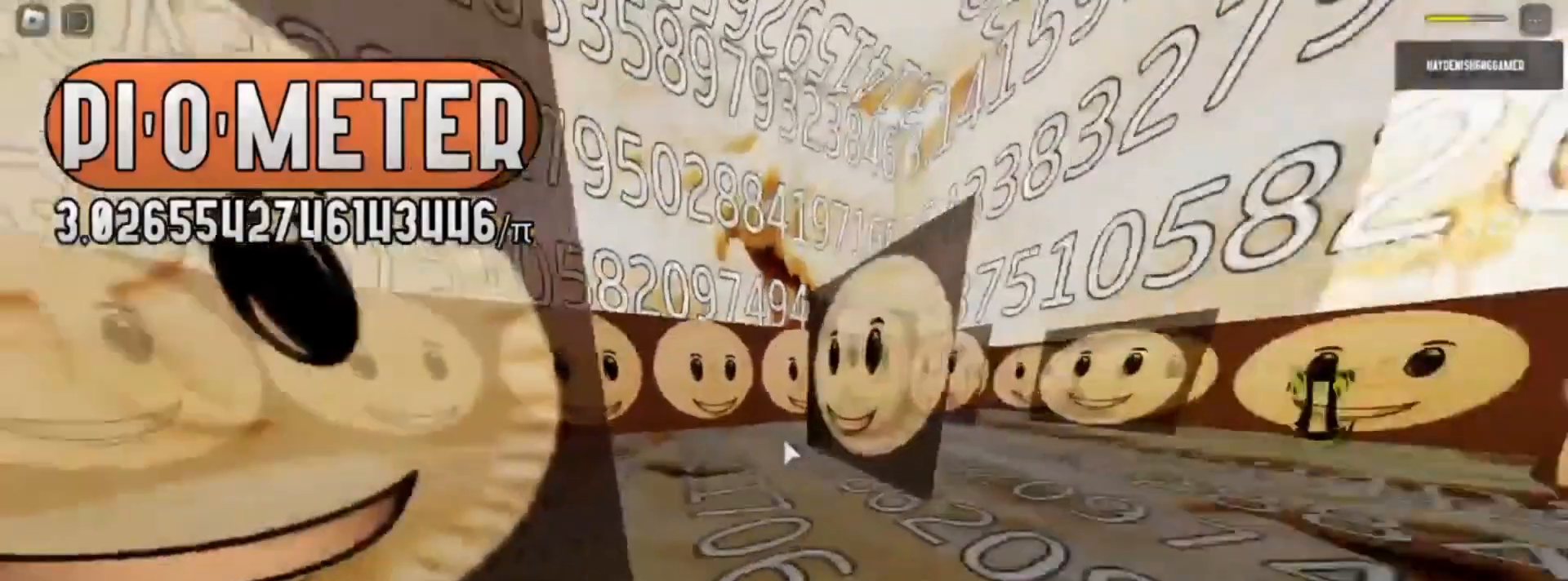
{"keys": ["a", "w"], "mouse": [], "events": [[417, "a", "down"]]}
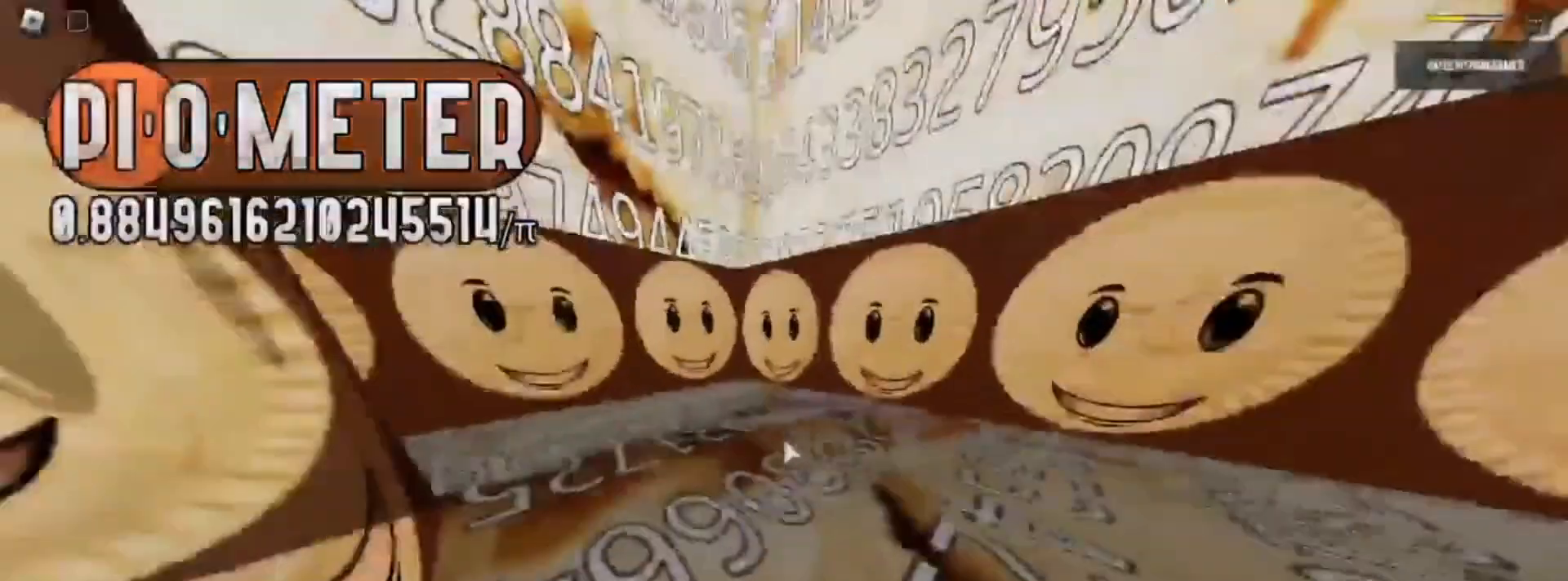
{"keys": ["w"], "mouse": [], "events": [[317, "a", "up"]]}
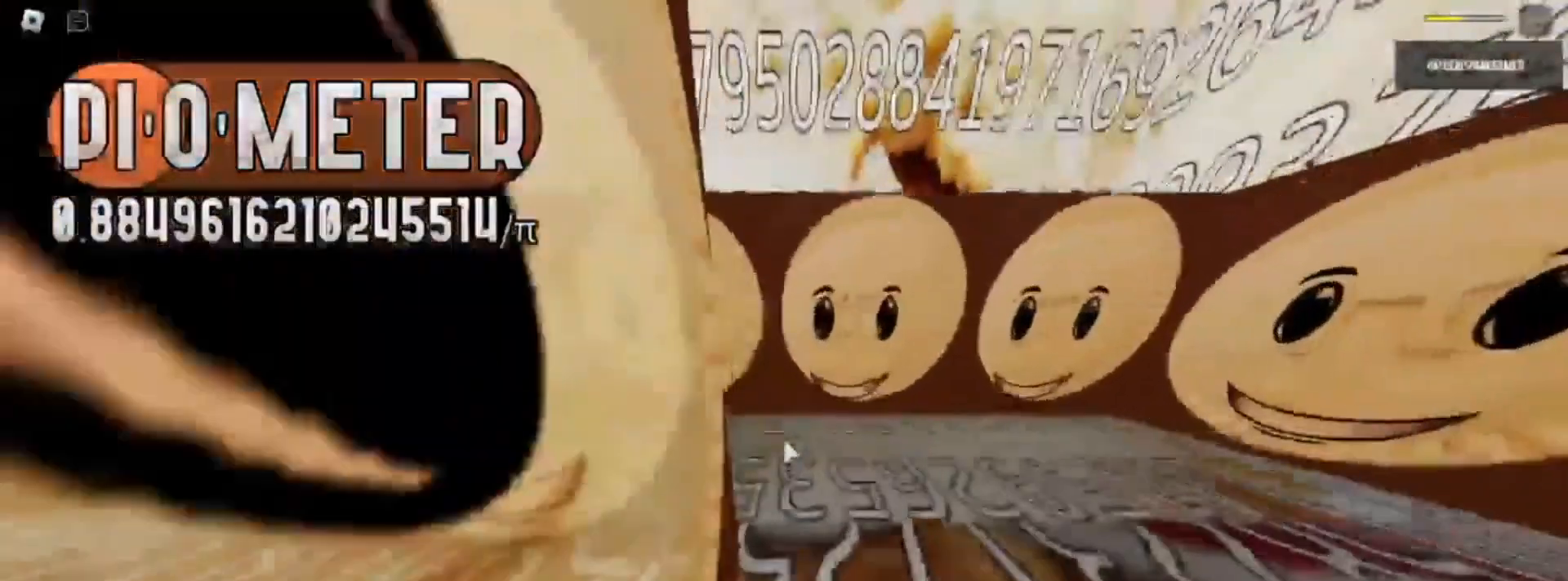
{"keys": ["a"], "mouse": [], "events": [[267, "a", "down"], [433, "w", "up"]]}
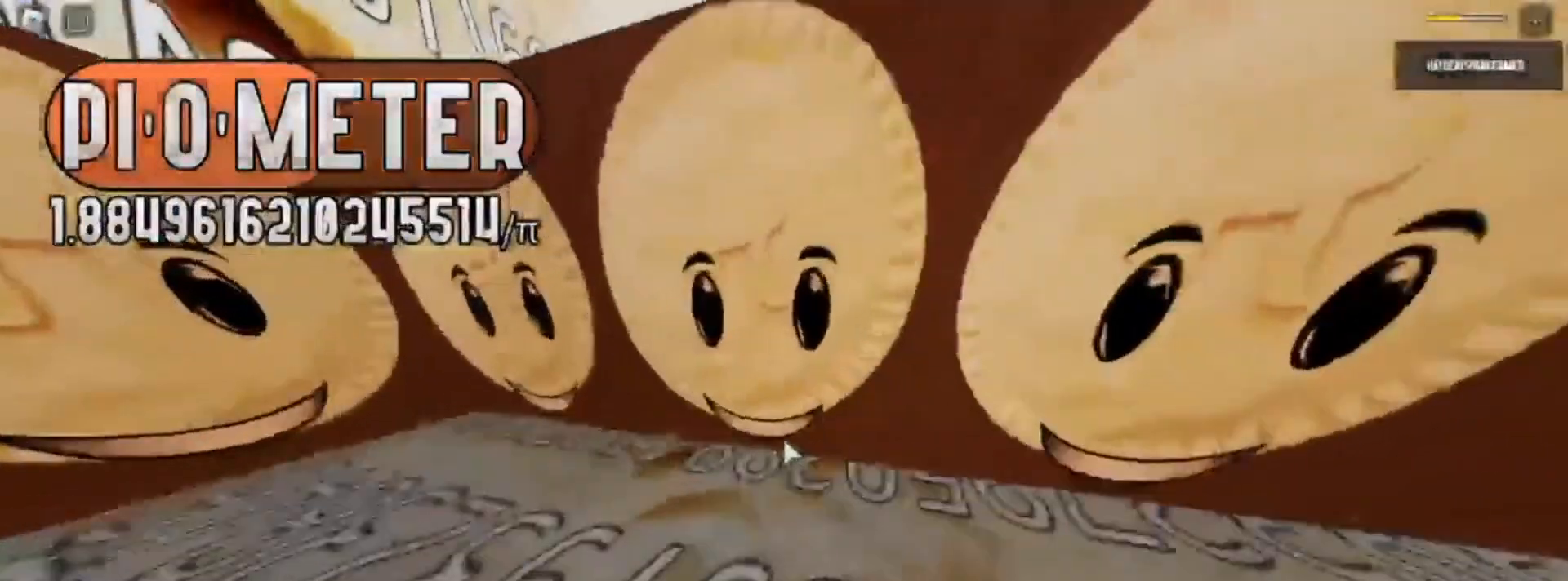
{"keys": [], "mouse": [], "events": [[283, "a", "up"]]}
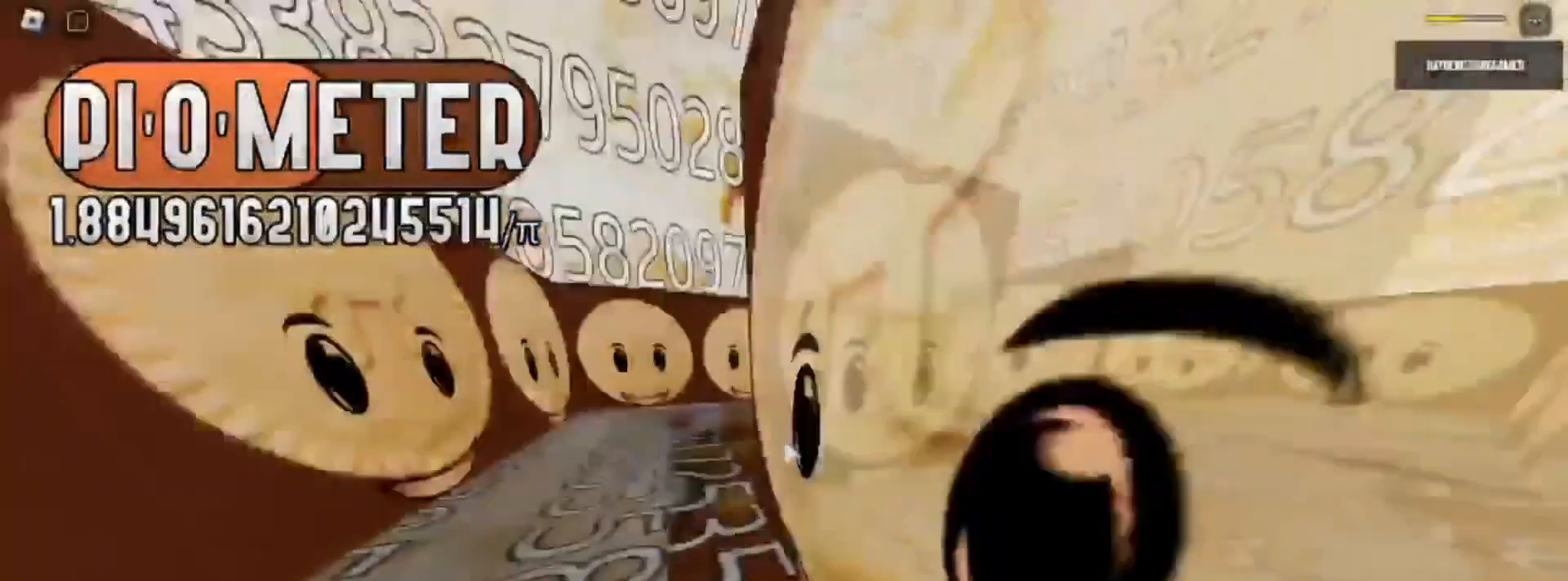
{"keys": [], "mouse": [], "events": [[300, "a", "down"], [367, "a", "up"]]}
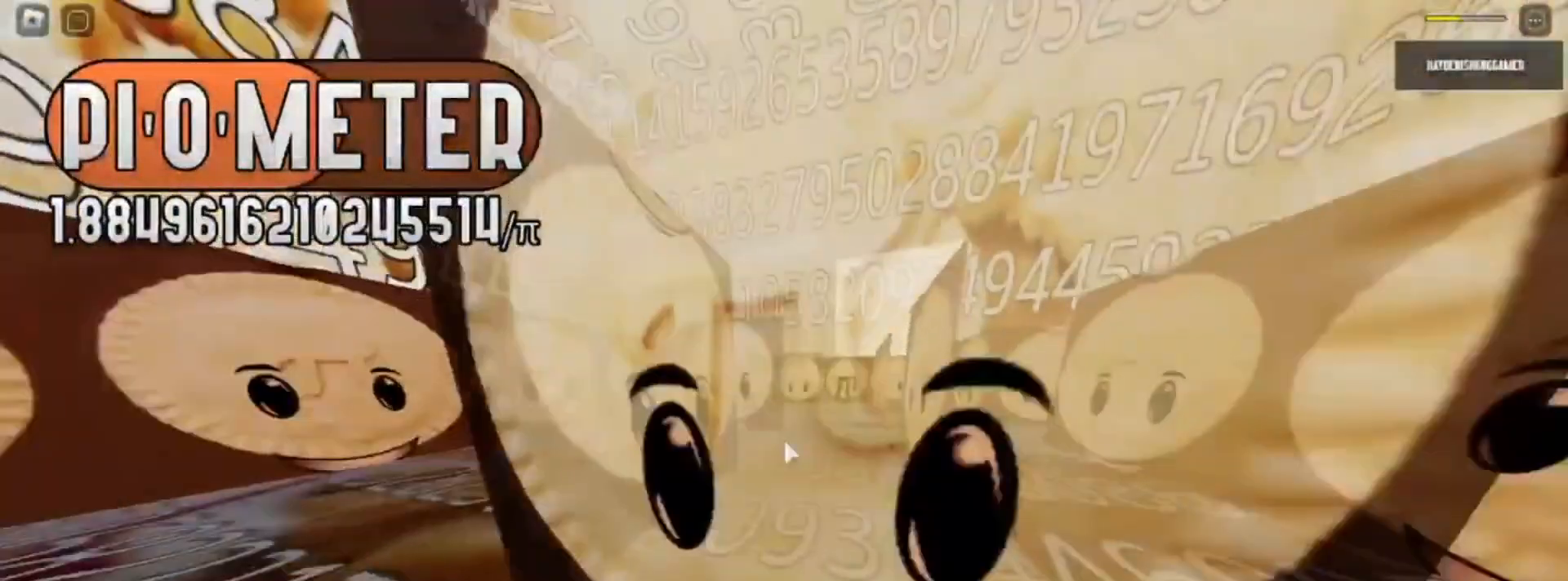
{"keys": [], "mouse": [], "events": []}
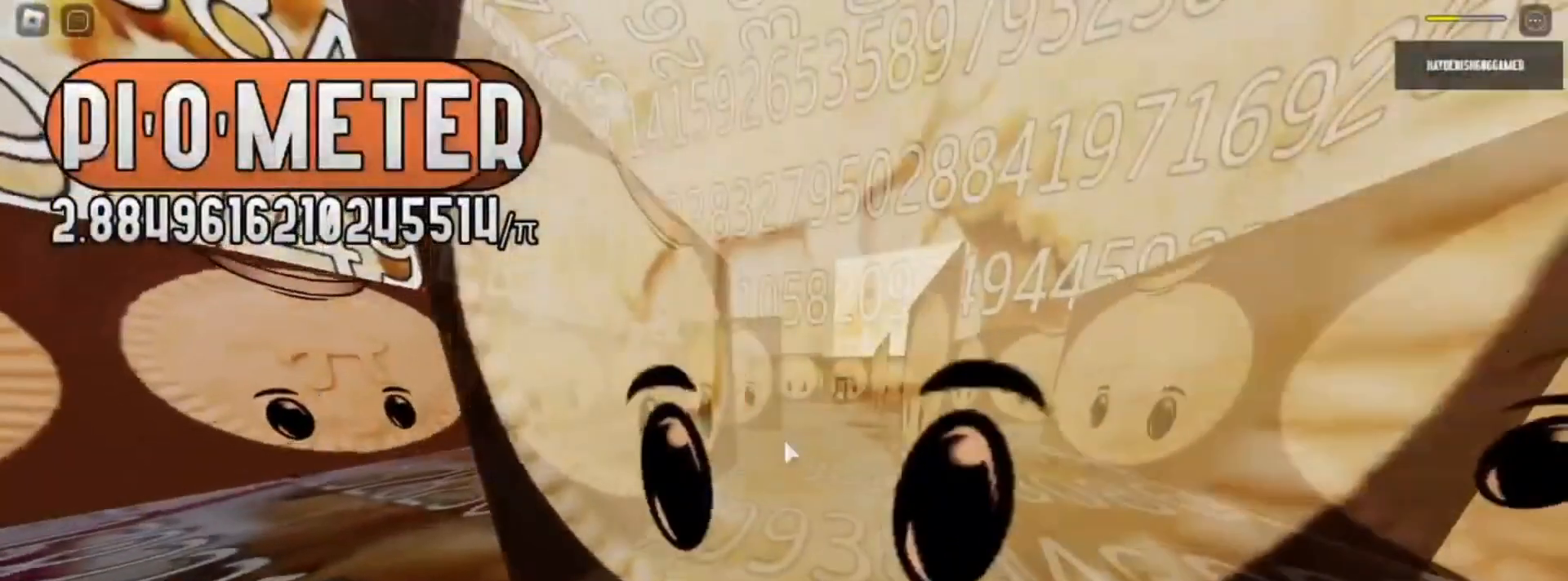
{"keys": [], "mouse": [], "events": []}
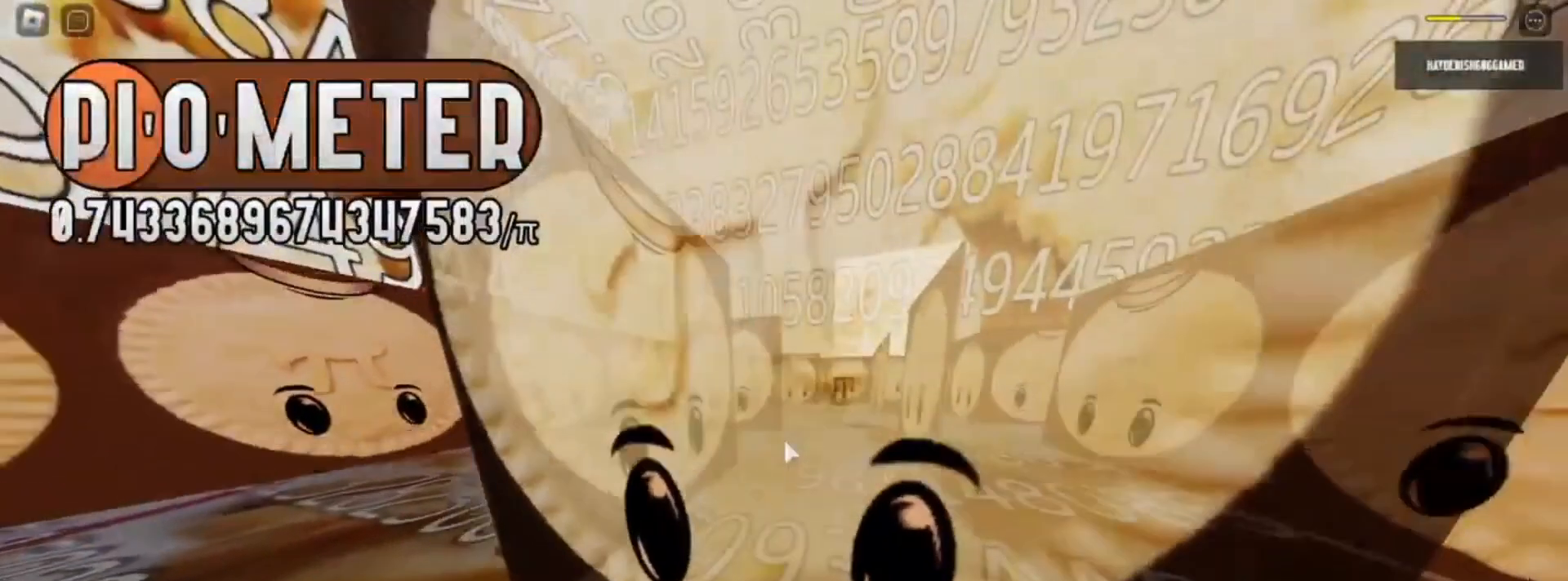
{"keys": [], "mouse": [], "events": []}
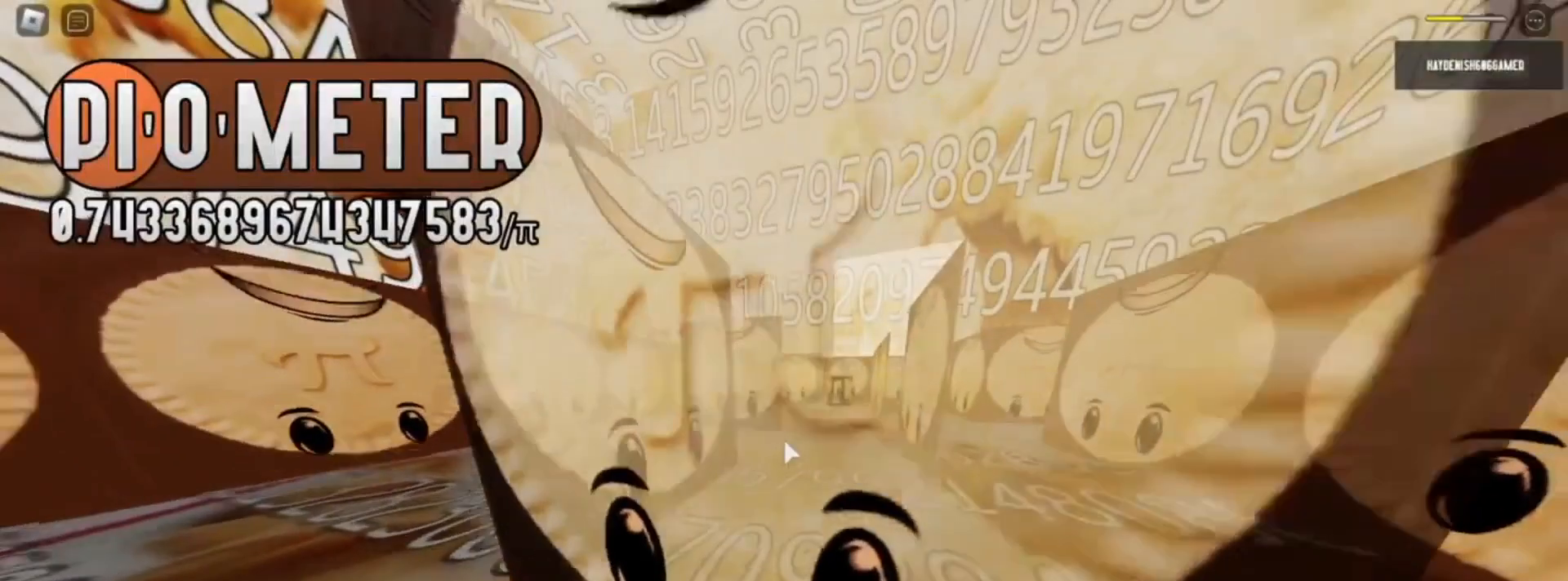
{"keys": [], "mouse": [], "events": []}
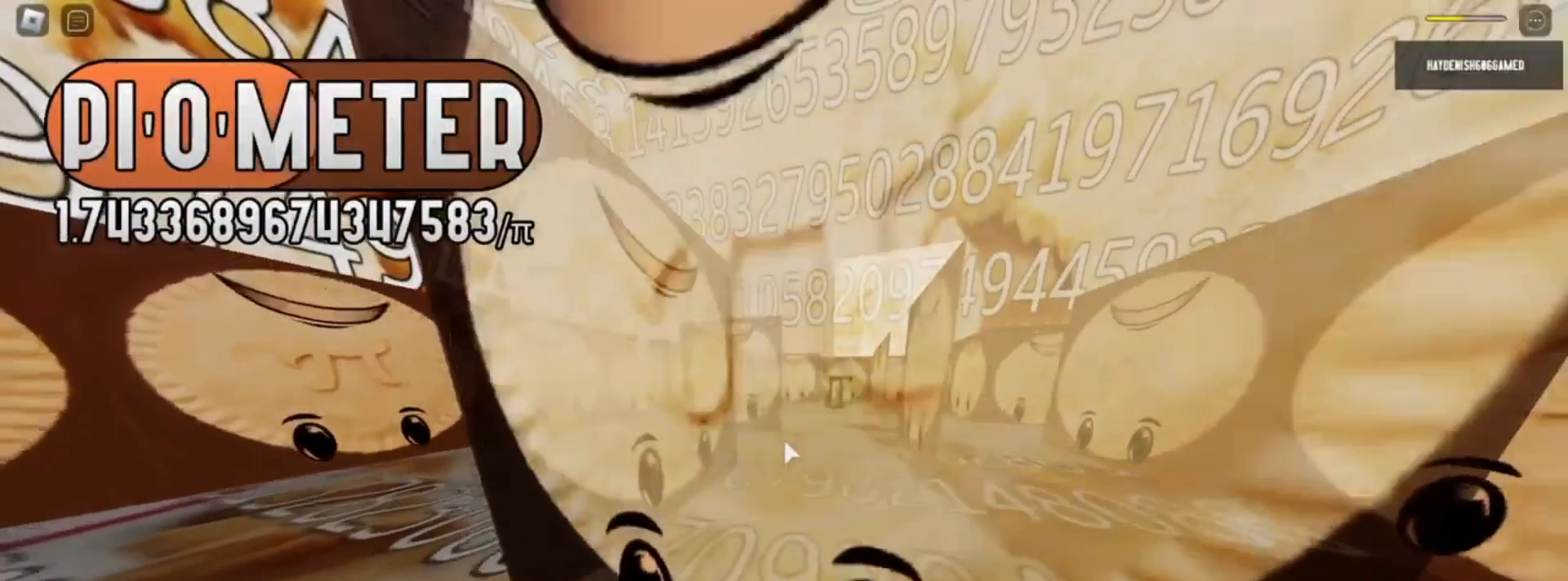
{"keys": [], "mouse": [], "events": []}
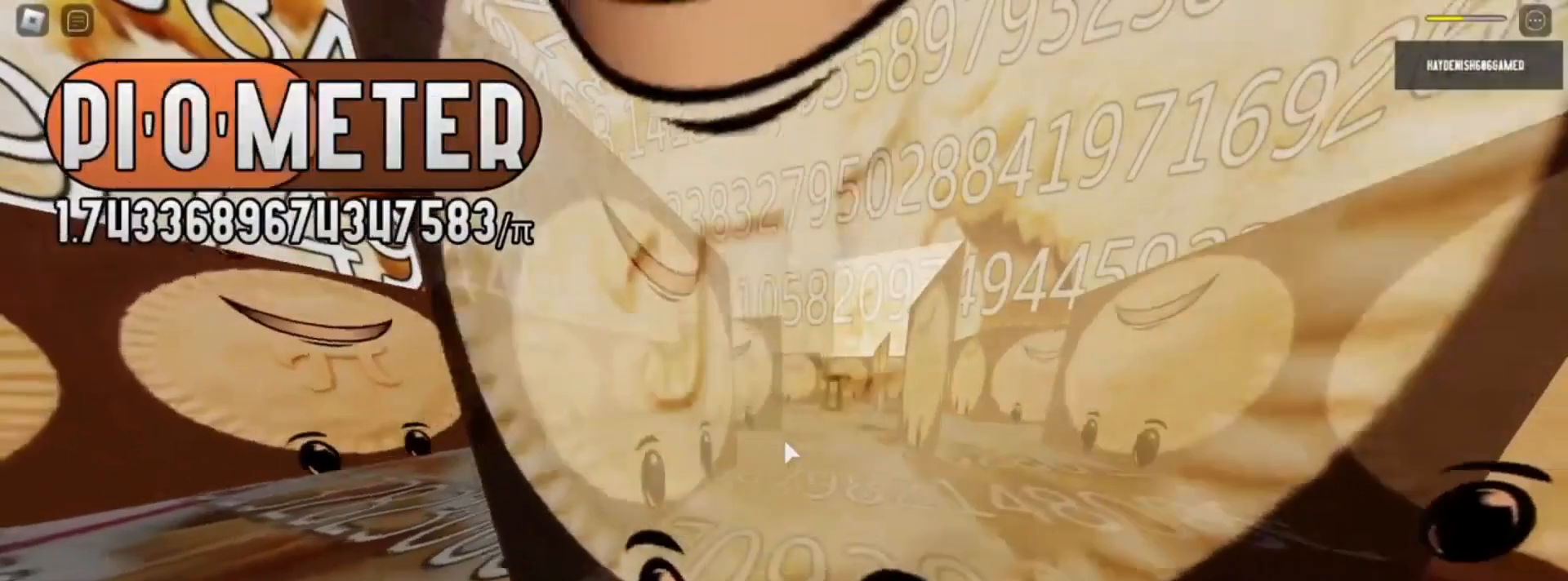
{"keys": [], "mouse": [], "events": []}
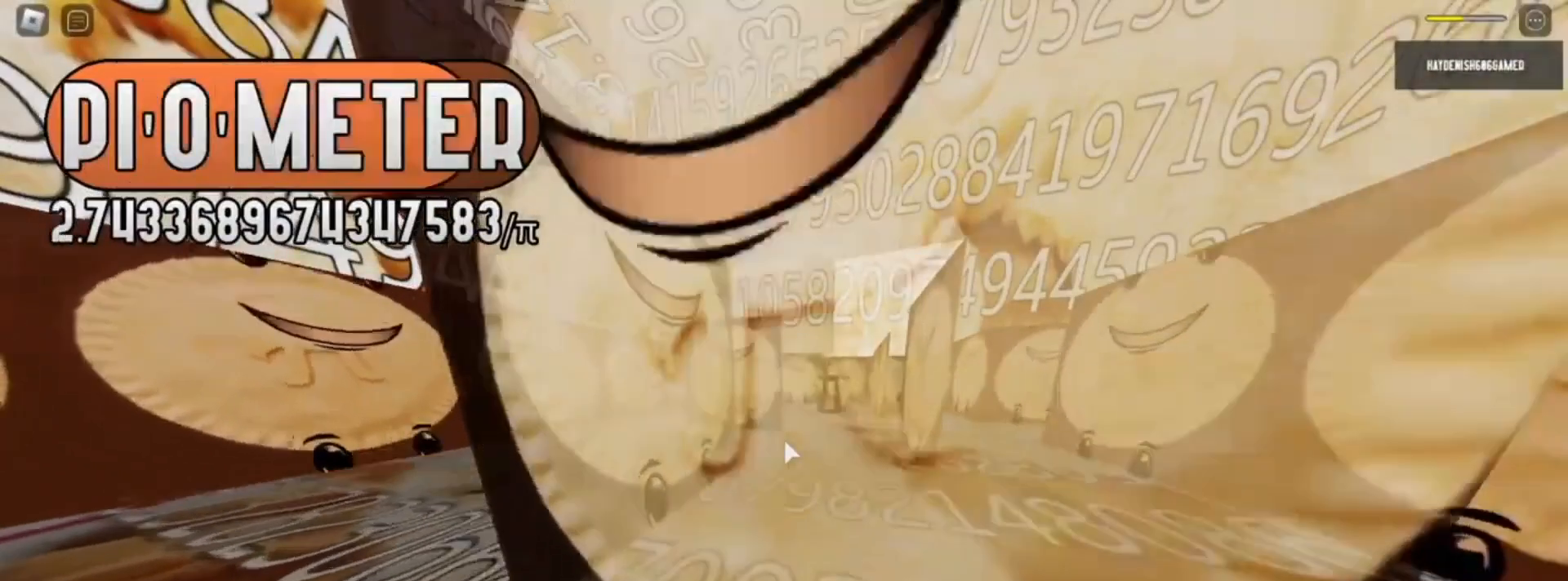
{"keys": [], "mouse": [], "events": []}
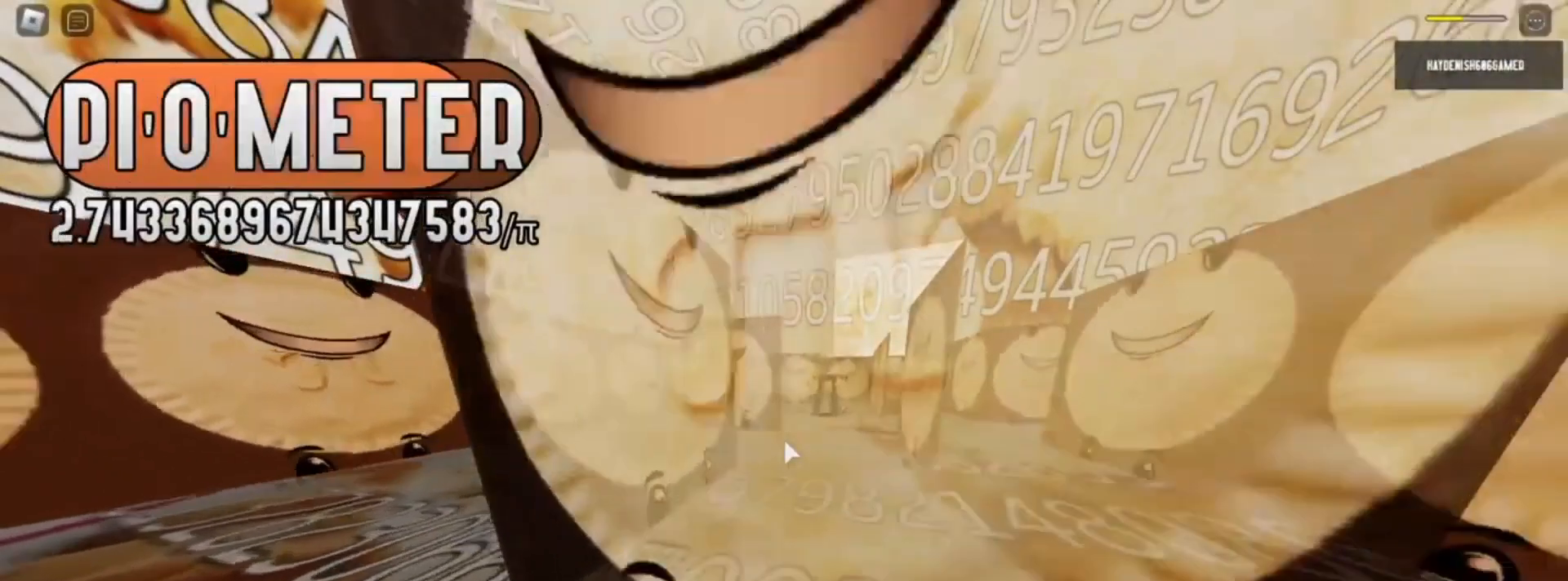
{"keys": [], "mouse": [], "events": []}
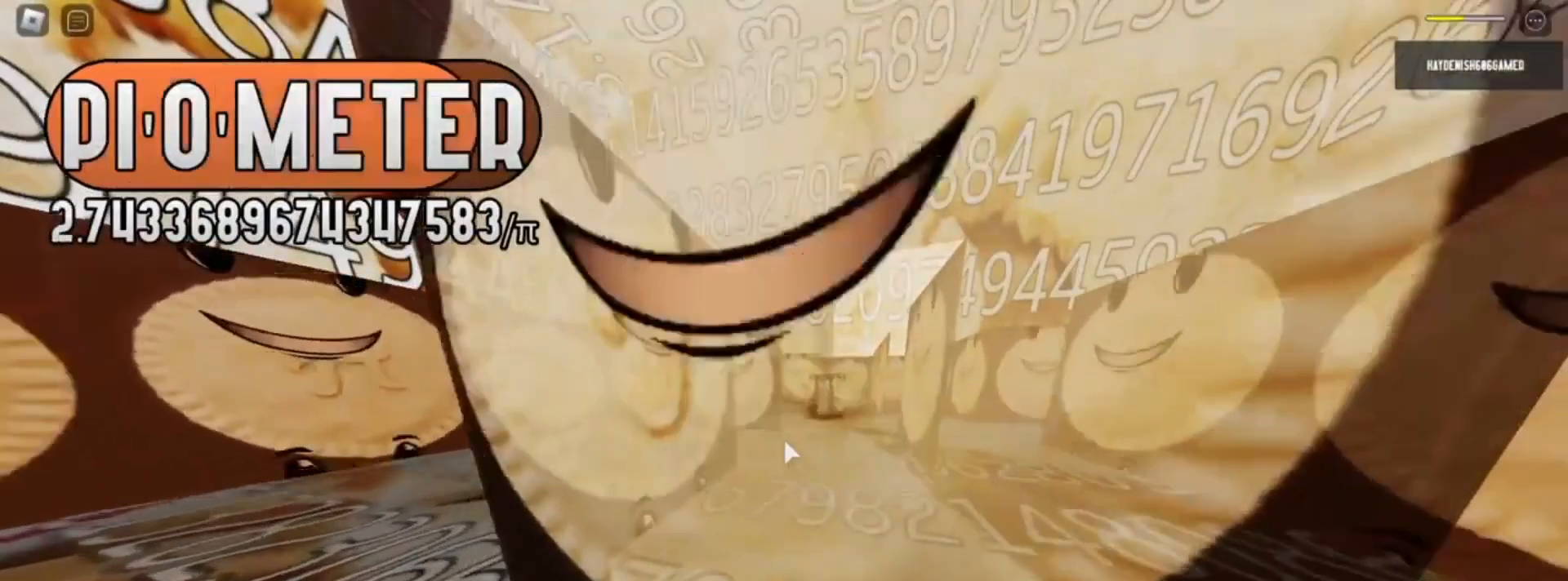
{"keys": [], "mouse": [], "events": []}
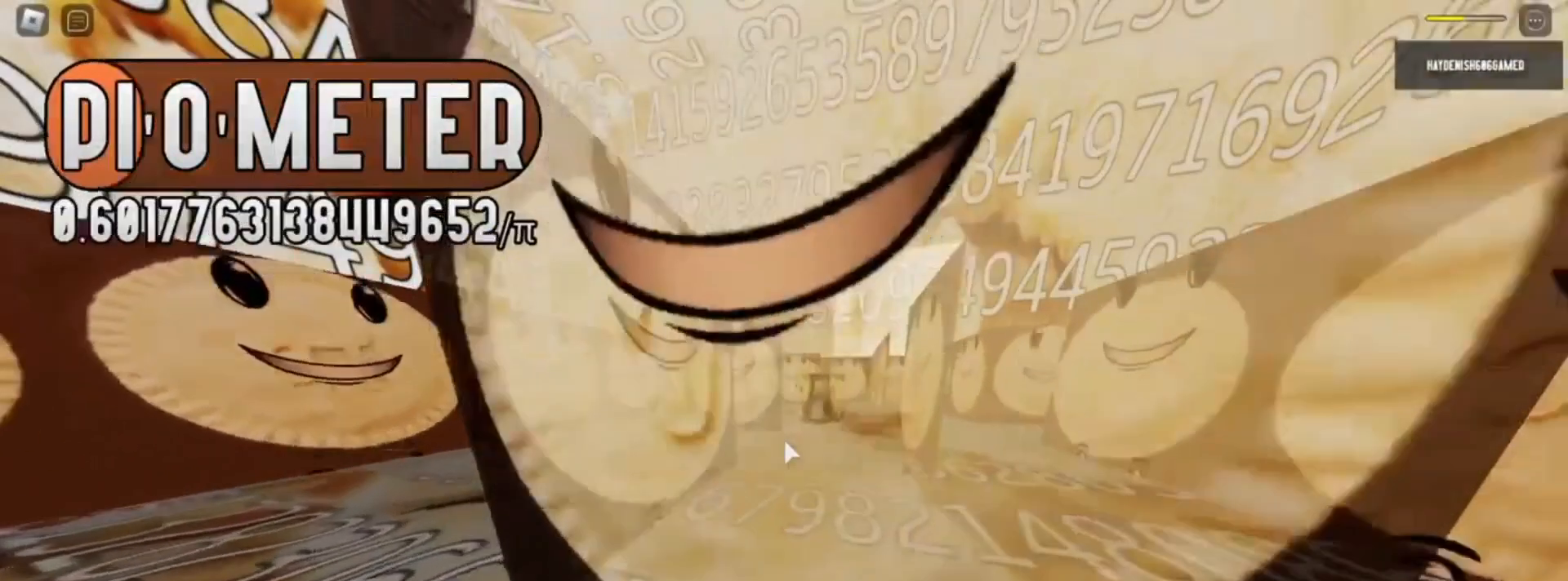
{"keys": [], "mouse": [], "events": []}
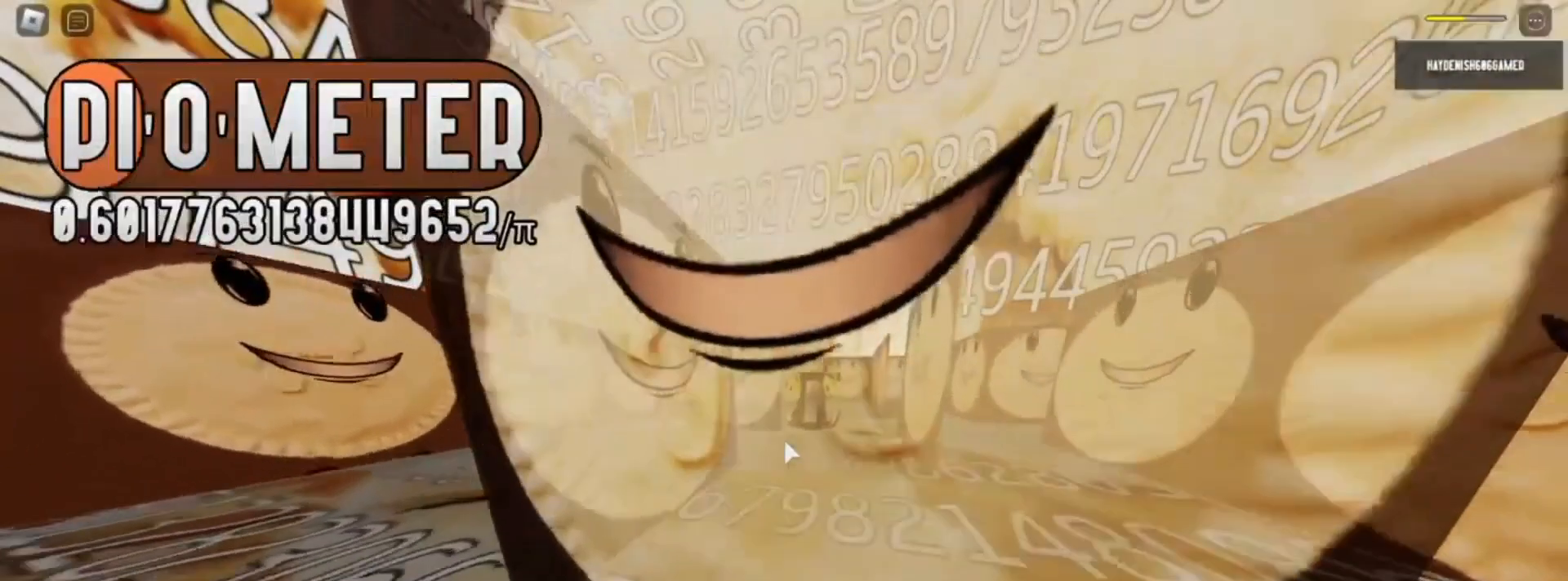
{"keys": [], "mouse": [], "events": [[283, "d", "down"], [383, "d", "up"]]}
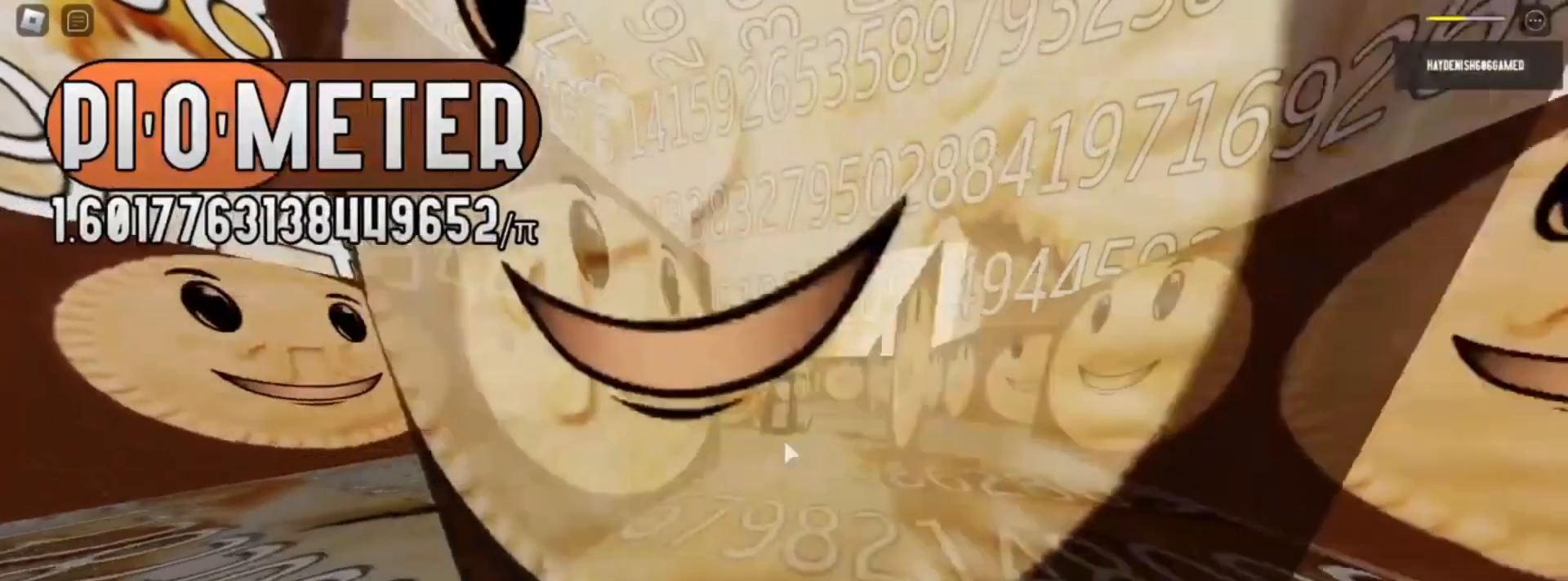
{"keys": [], "mouse": [], "events": []}
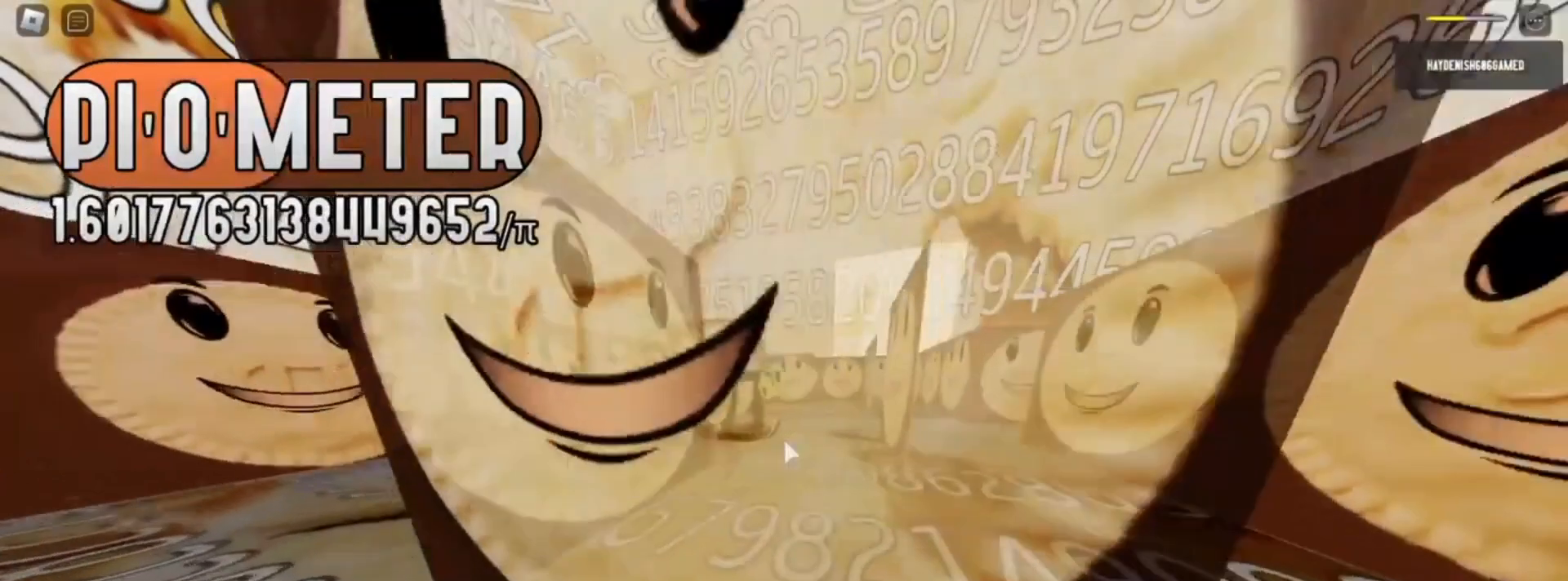
{"keys": [], "mouse": [], "events": [[50, "d", "down"], [100, "d", "up"]]}